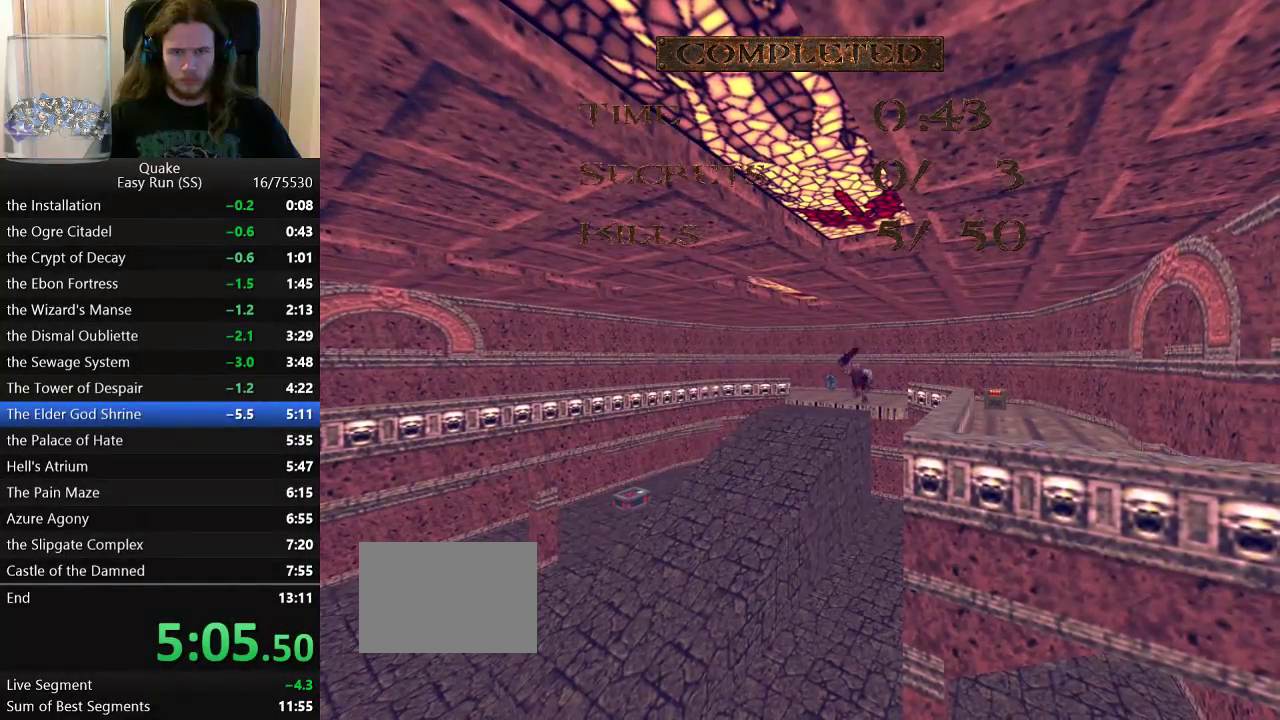
Gameplay with keyboard and mouse; each line is a JSON object with the keys held at the frame after it. "events" lists presses ("down") and releases ("up") of "a", "ctrl_l", "ctrl_r", "d", "s", "space" and "w" between this image and that frame as [ms after this image, input, new state], when the widget could be followed in between. No other keys are recorded. Mouse buttons are not recorded. Not read: mouse_move.
{"keys": [], "events": []}
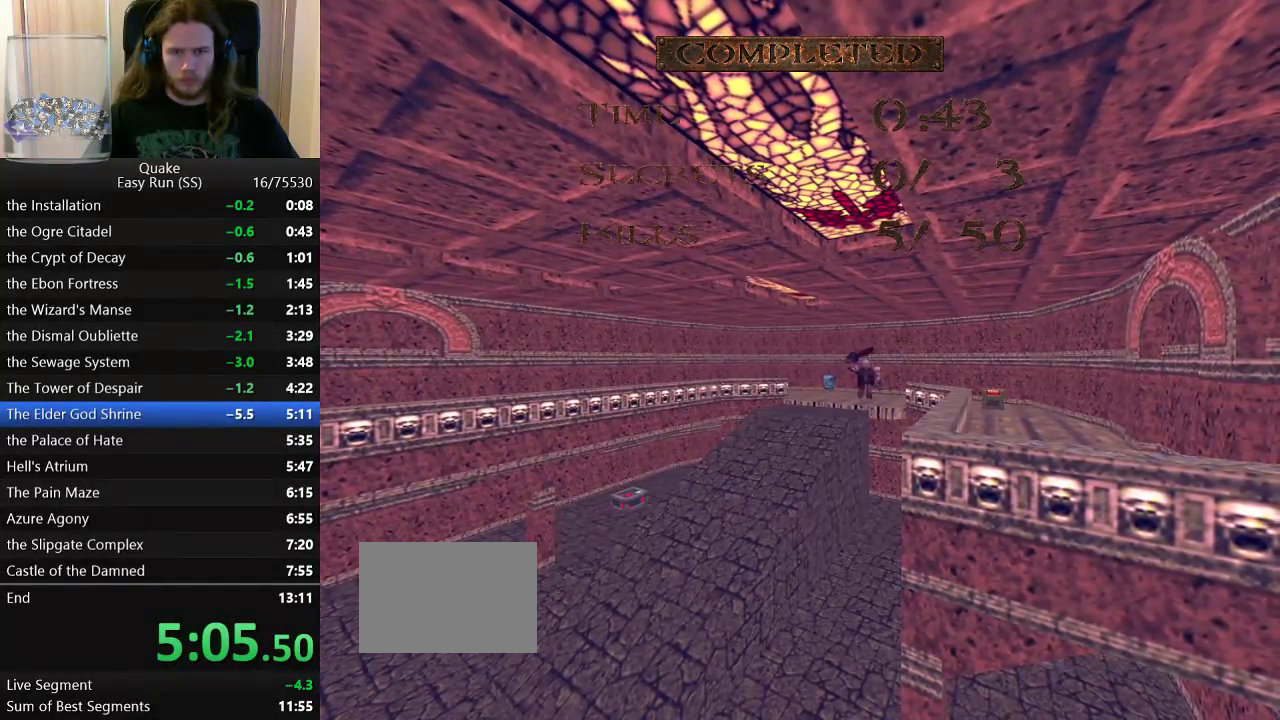
{"keys": ["a", "w"], "events": [[33, "w", "down"], [500, "a", "down"]]}
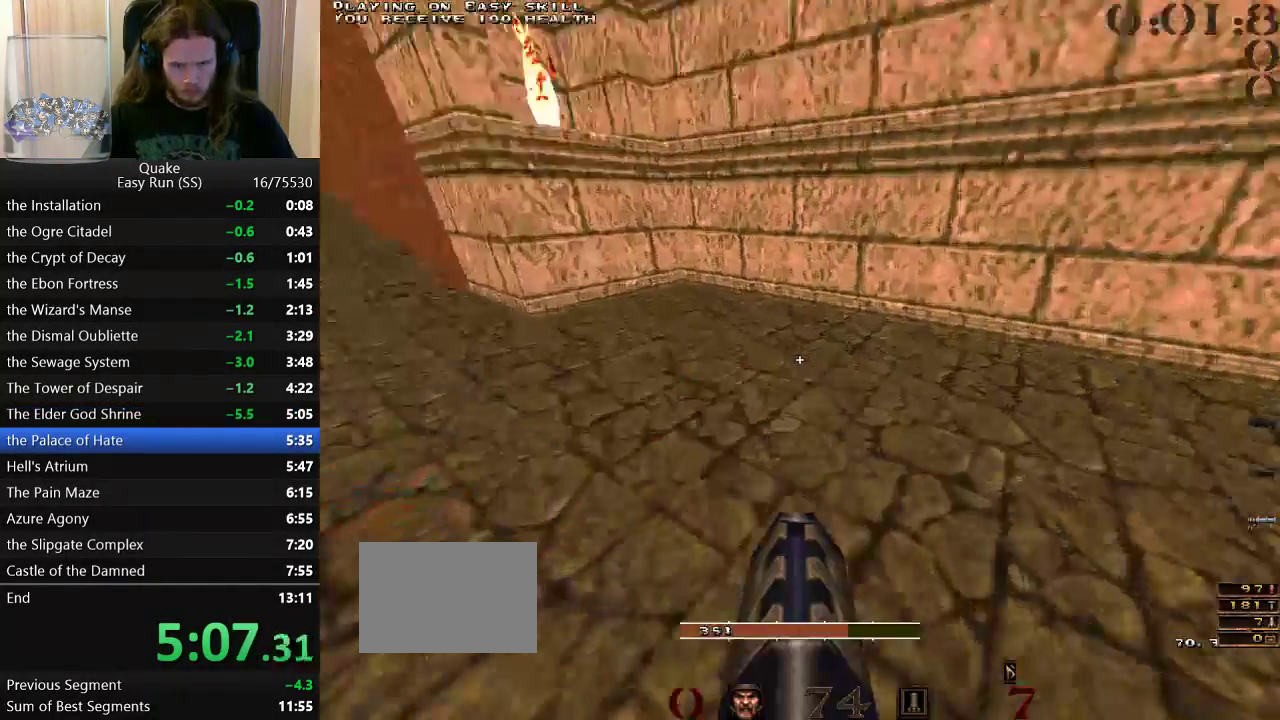
{"keys": ["d"], "events": [[283, "space", "down"], [333, "a", "up"], [333, "w", "up"], [383, "d", "down"], [383, "space", "up"]]}
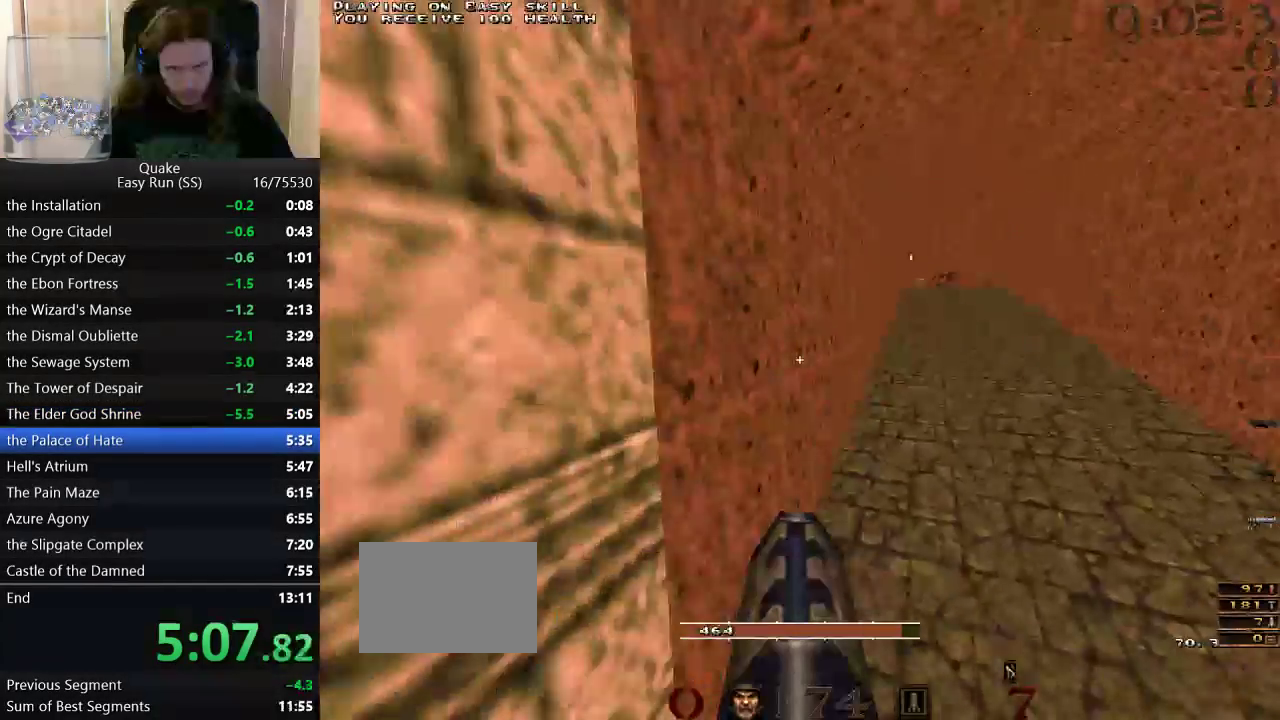
{"keys": ["a", "w"], "events": [[17, "w", "down"], [67, "d", "up"], [117, "a", "down"]]}
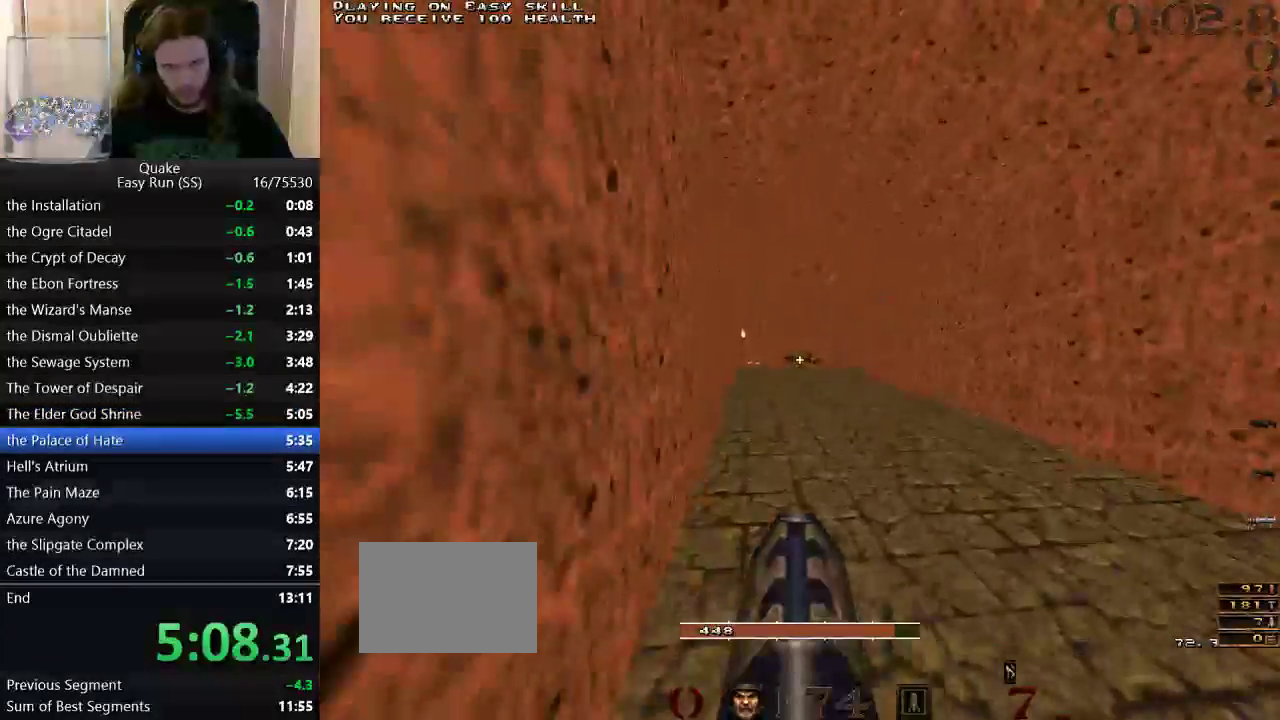
{"keys": ["a", "w"], "events": []}
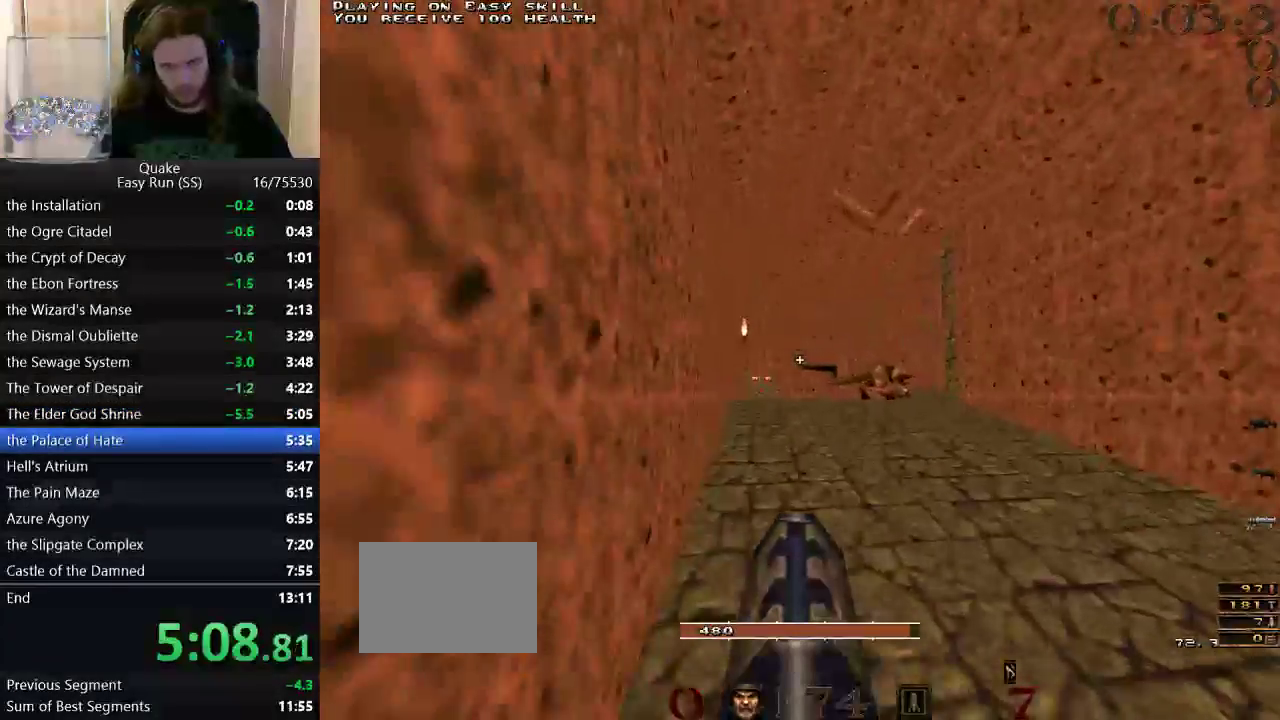
{"keys": ["d"], "events": [[150, "space", "down"], [250, "a", "up"], [283, "d", "down"], [283, "space", "up"], [283, "w", "up"]]}
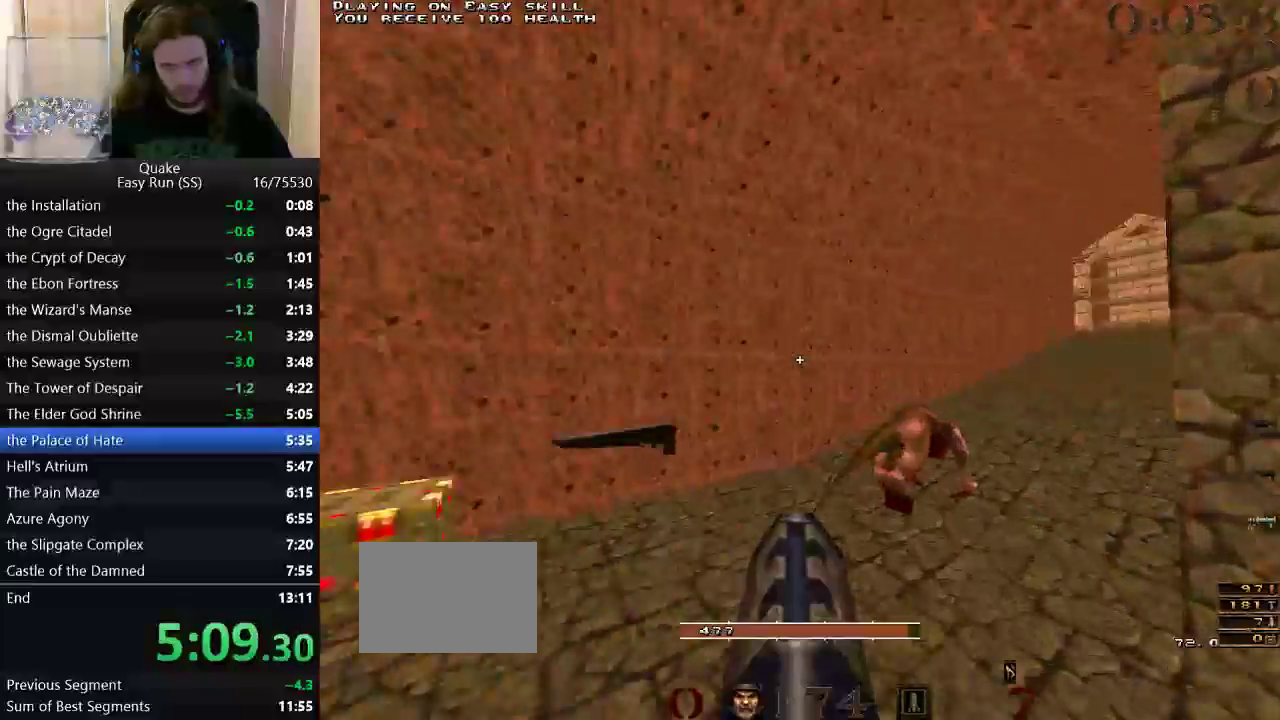
{"keys": ["d", "w"], "events": [[167, "w", "down"]]}
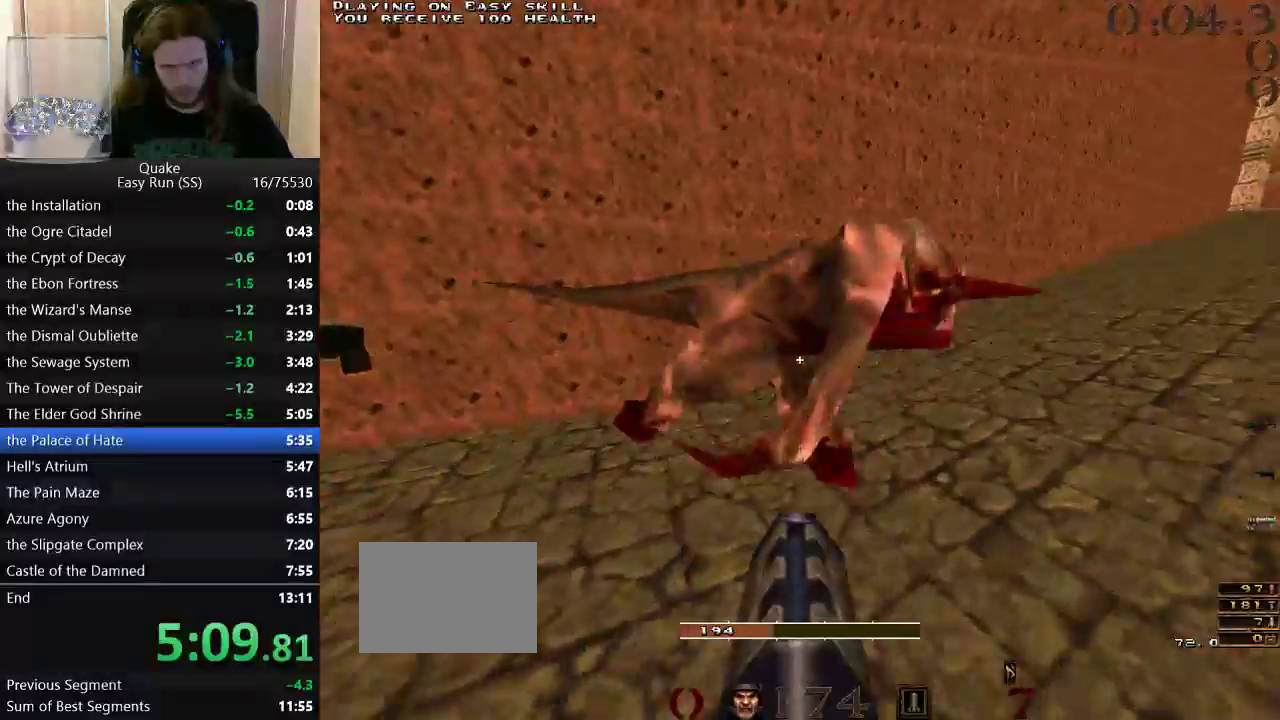
{"keys": ["d"], "events": [[33, "w", "up"], [183, "w", "down"], [317, "space", "down"], [317, "w", "up"], [417, "space", "up"]]}
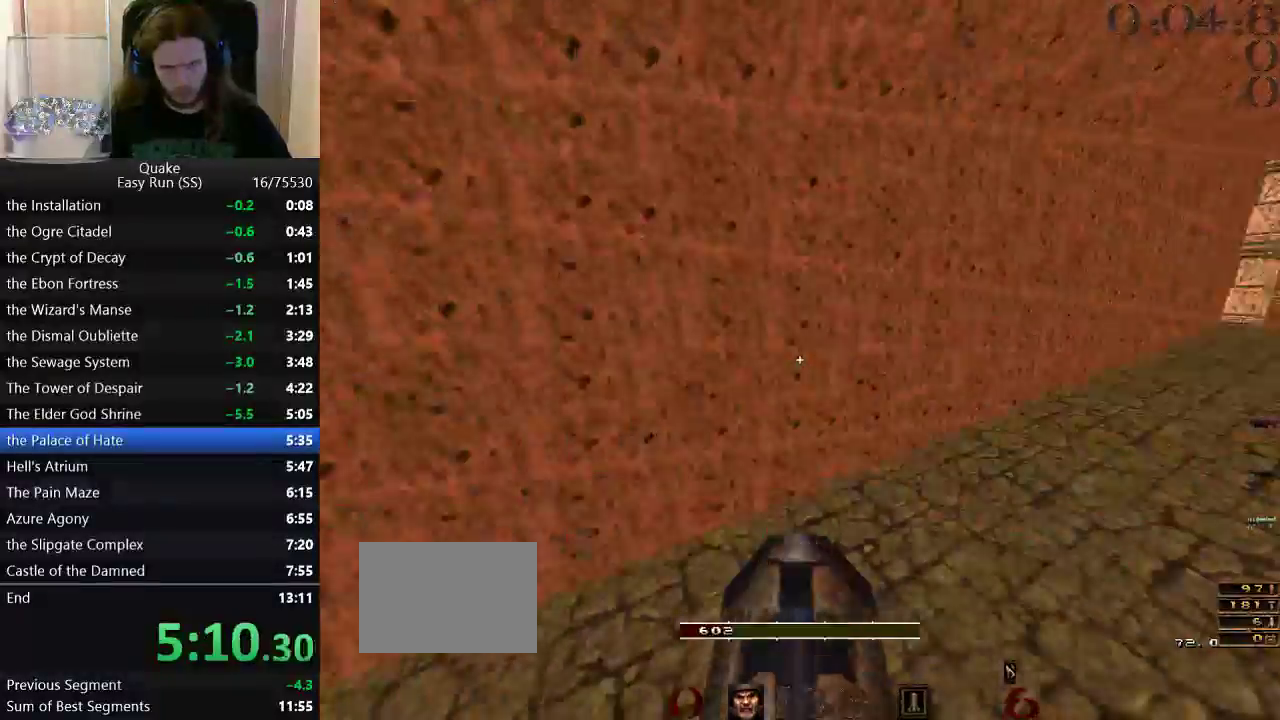
{"keys": ["d"], "events": []}
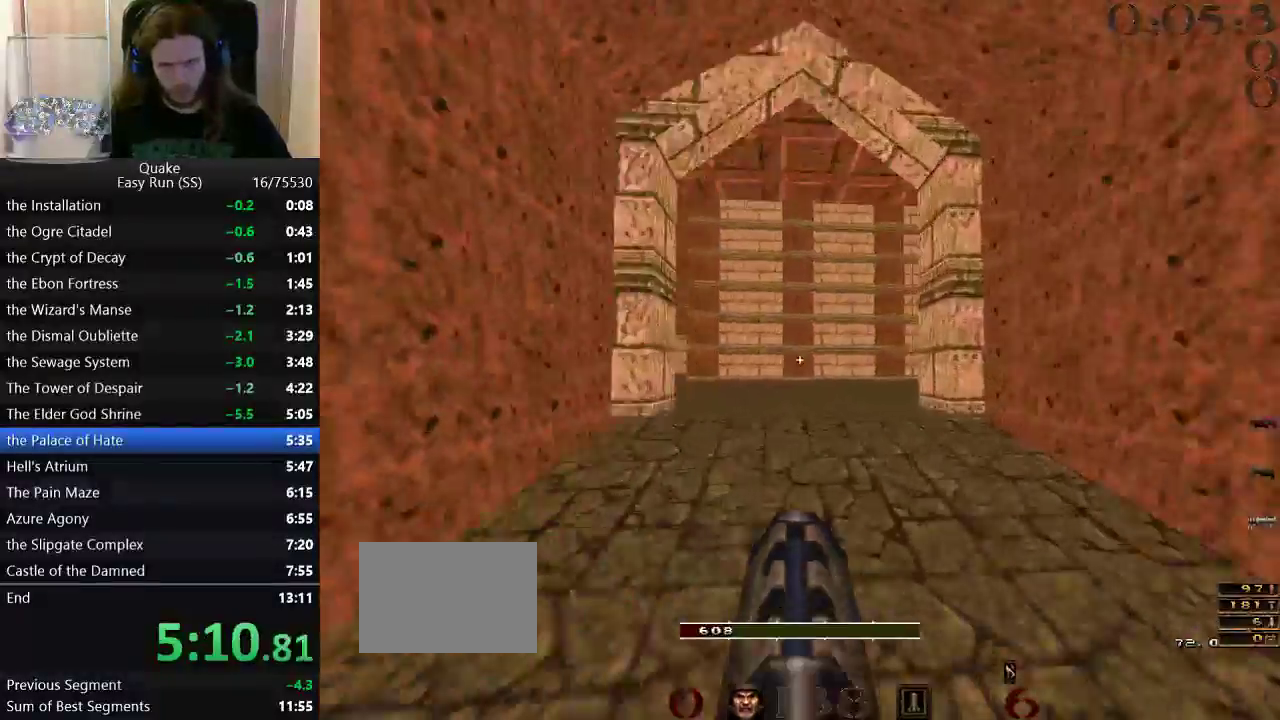
{"keys": ["a"], "events": [[17, "space", "down"], [17, "w", "down"], [117, "space", "up"], [167, "a", "down"], [167, "d", "up"], [167, "w", "up"]]}
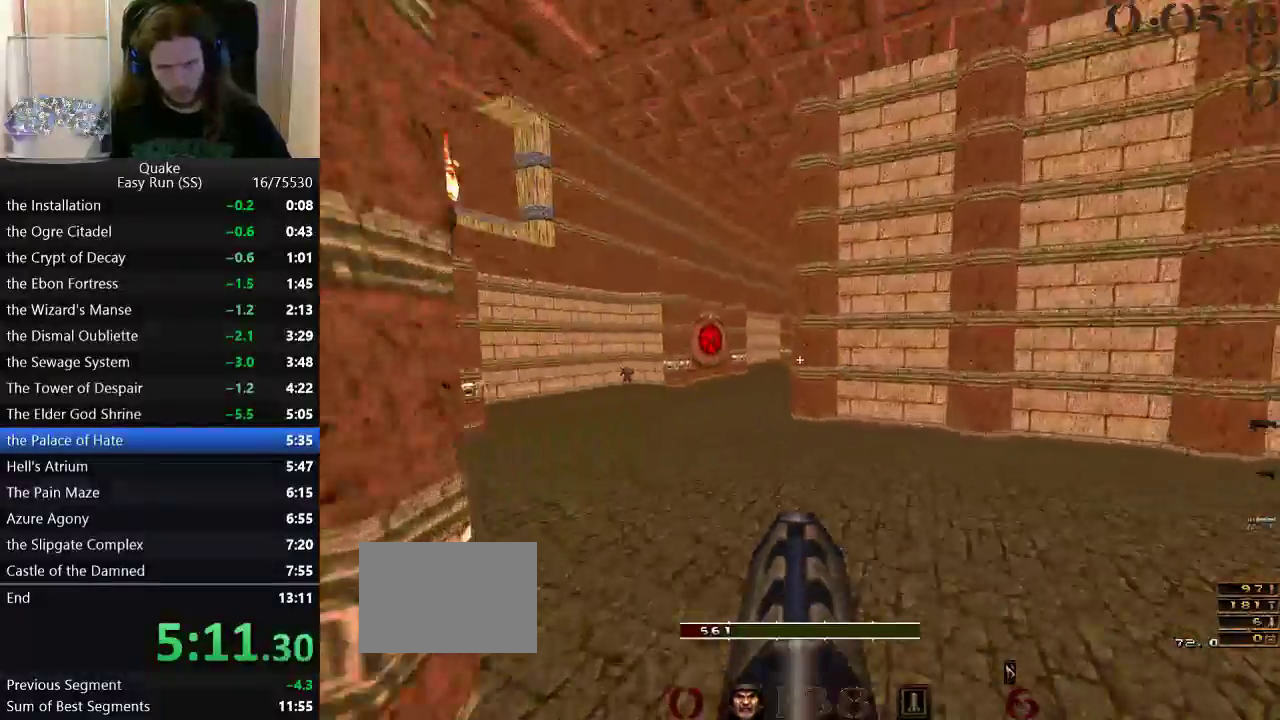
{"keys": ["d"], "events": [[317, "w", "down"], [367, "space", "down"], [467, "a", "up"], [500, "d", "down"], [500, "space", "up"], [500, "w", "up"]]}
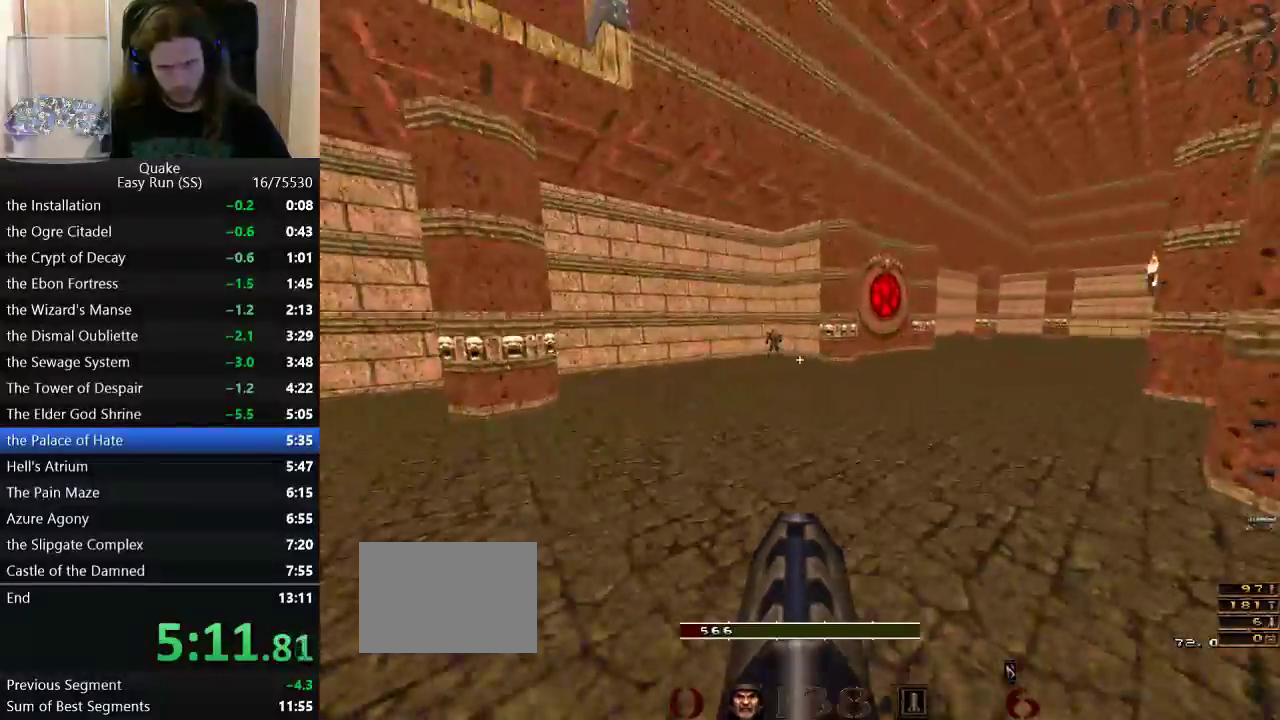
{"keys": ["d"], "events": []}
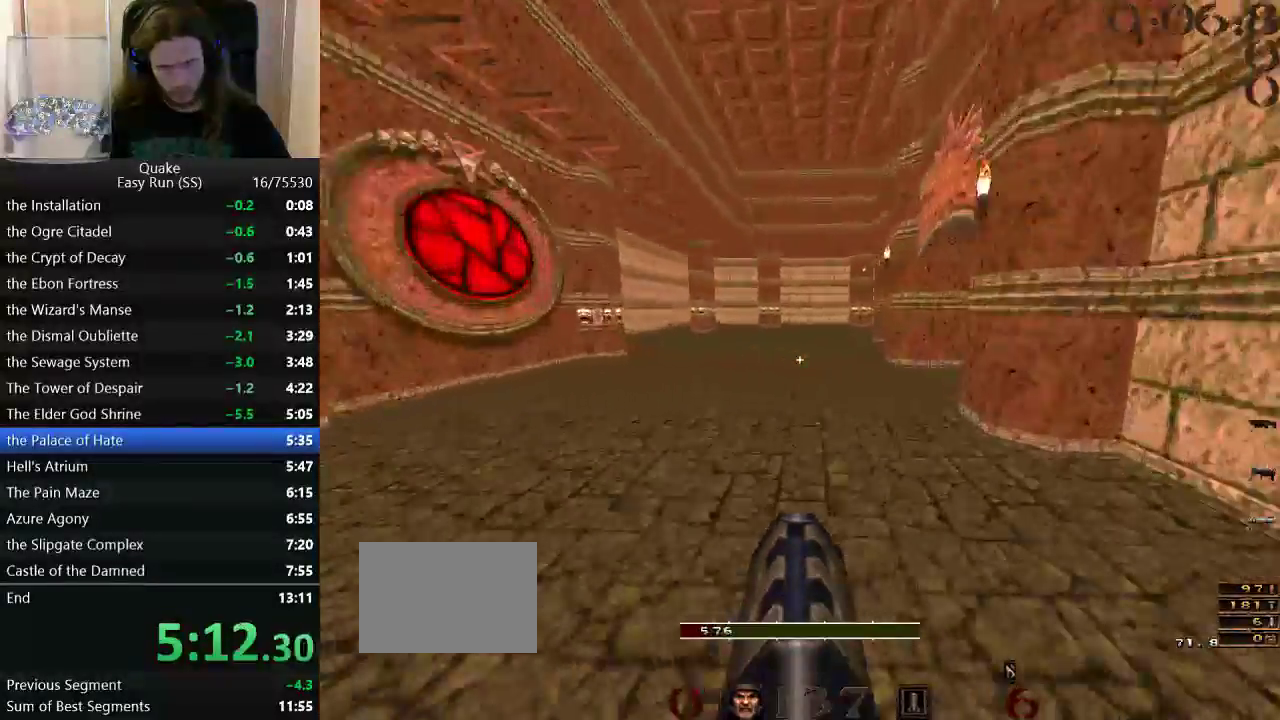
{"keys": ["d"], "events": [[17, "space", "down"], [17, "w", "down"], [117, "w", "up"], [167, "space", "up"]]}
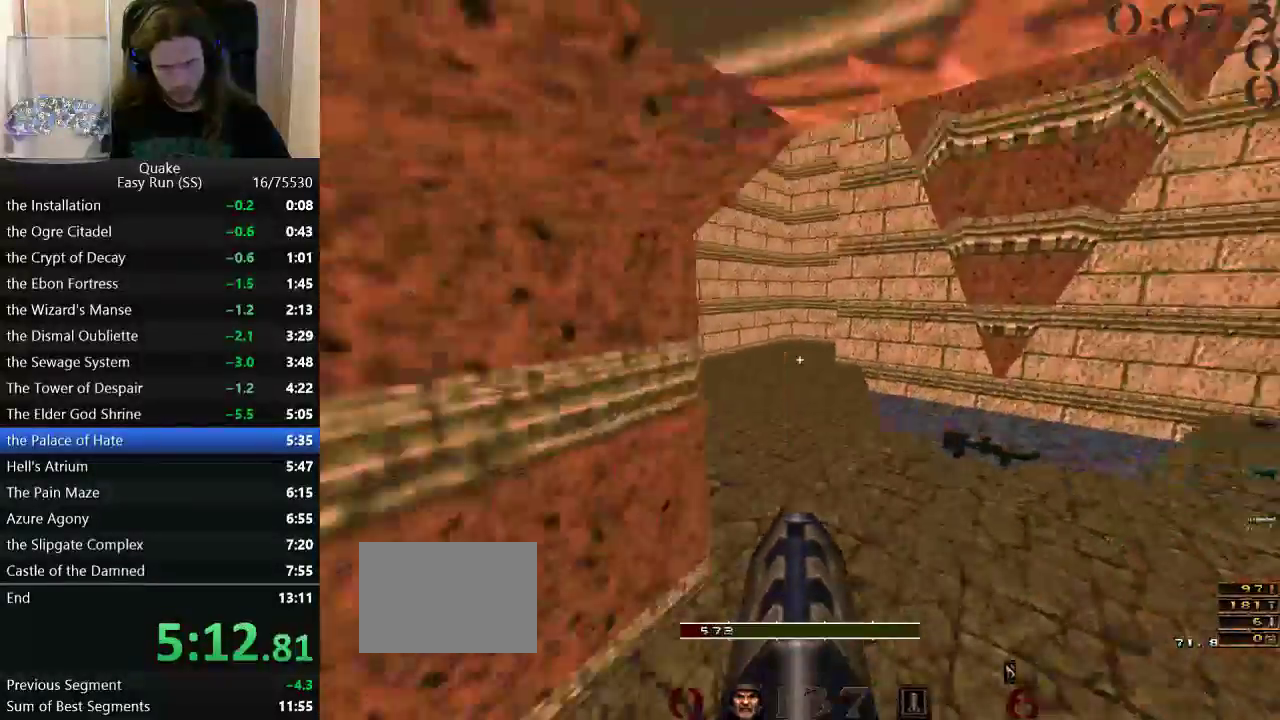
{"keys": ["d"], "events": [[83, "a", "down"], [133, "d", "up"], [233, "space", "down"], [233, "w", "down"], [317, "w", "up"], [367, "a", "up"], [367, "space", "up"], [417, "d", "down"]]}
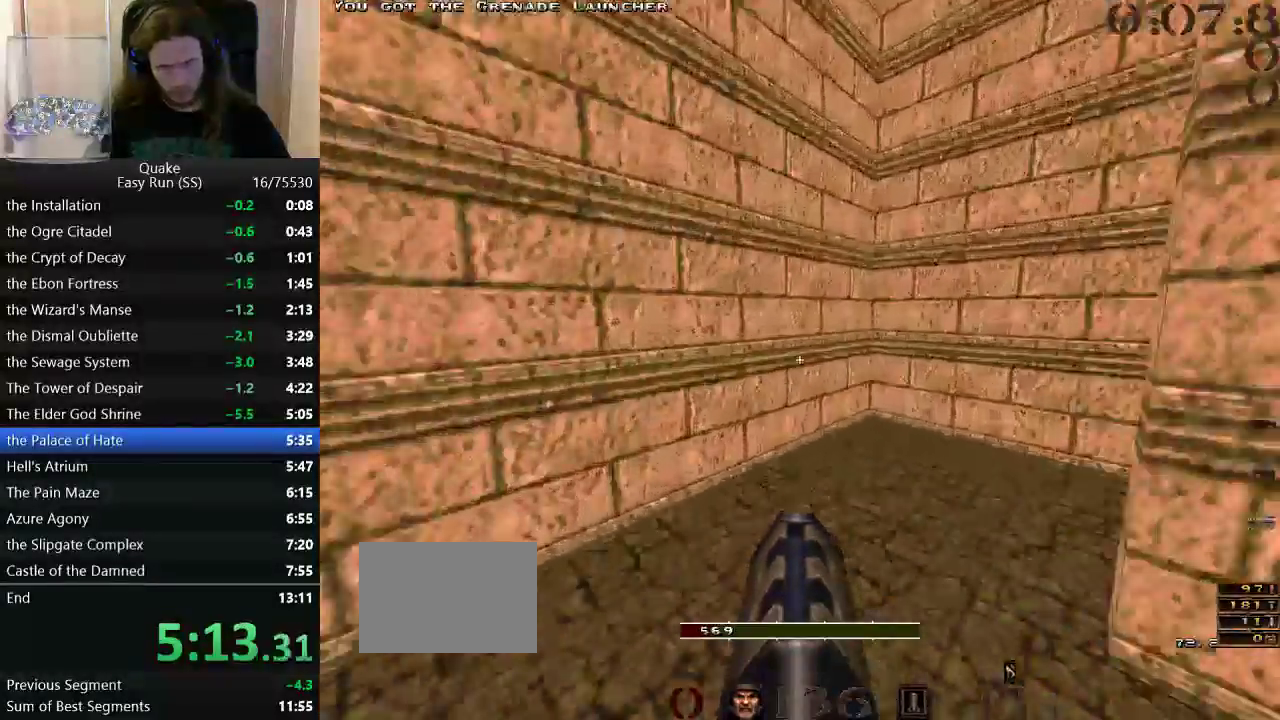
{"keys": ["d", "w"], "events": [[383, "w", "down"]]}
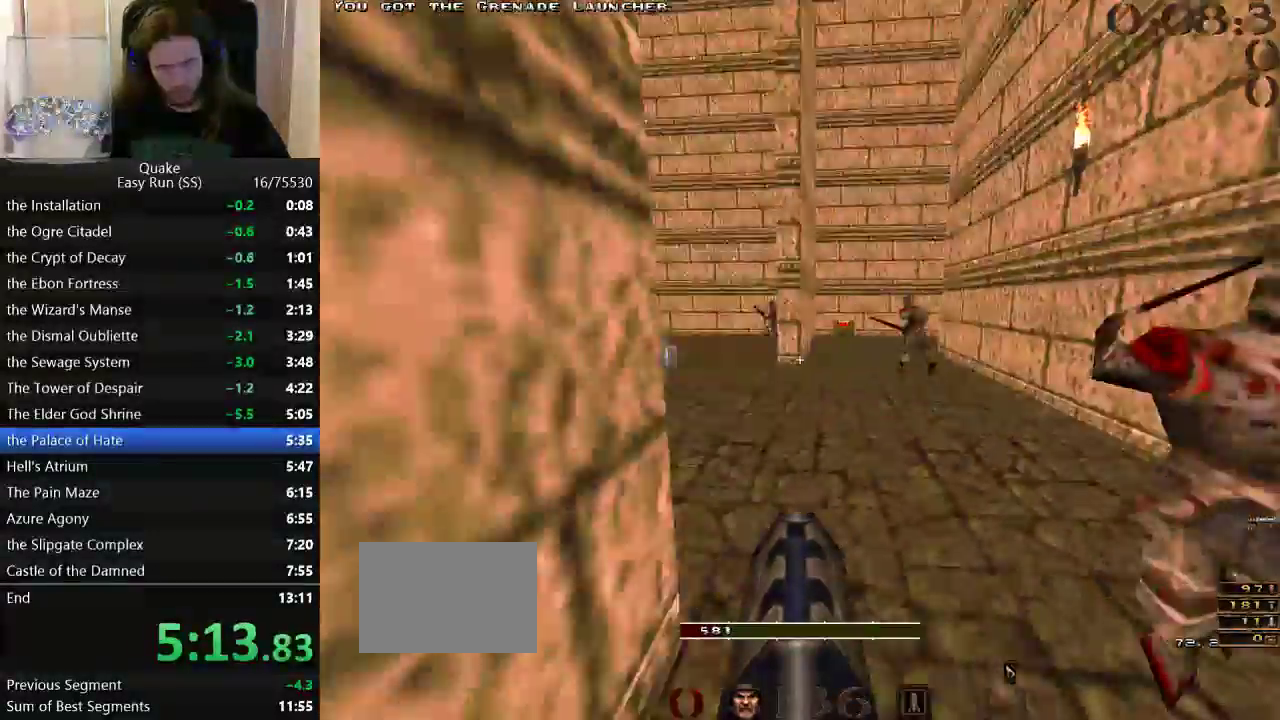
{"keys": ["d", "w"], "events": [[17, "d", "up"], [67, "a", "down"], [450, "a", "up"], [450, "d", "down"]]}
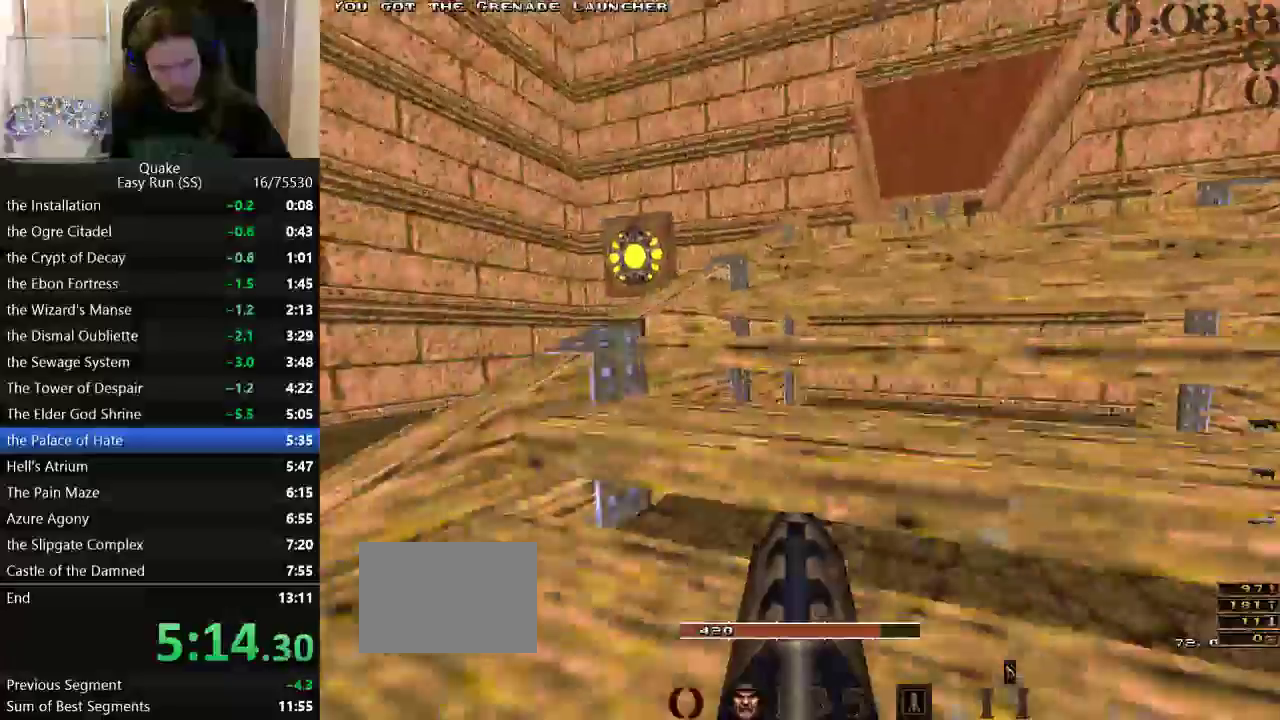
{"keys": ["w"], "events": [[83, "a", "down"], [83, "d", "up"], [183, "d", "down"], [233, "a", "up"], [317, "d", "up"]]}
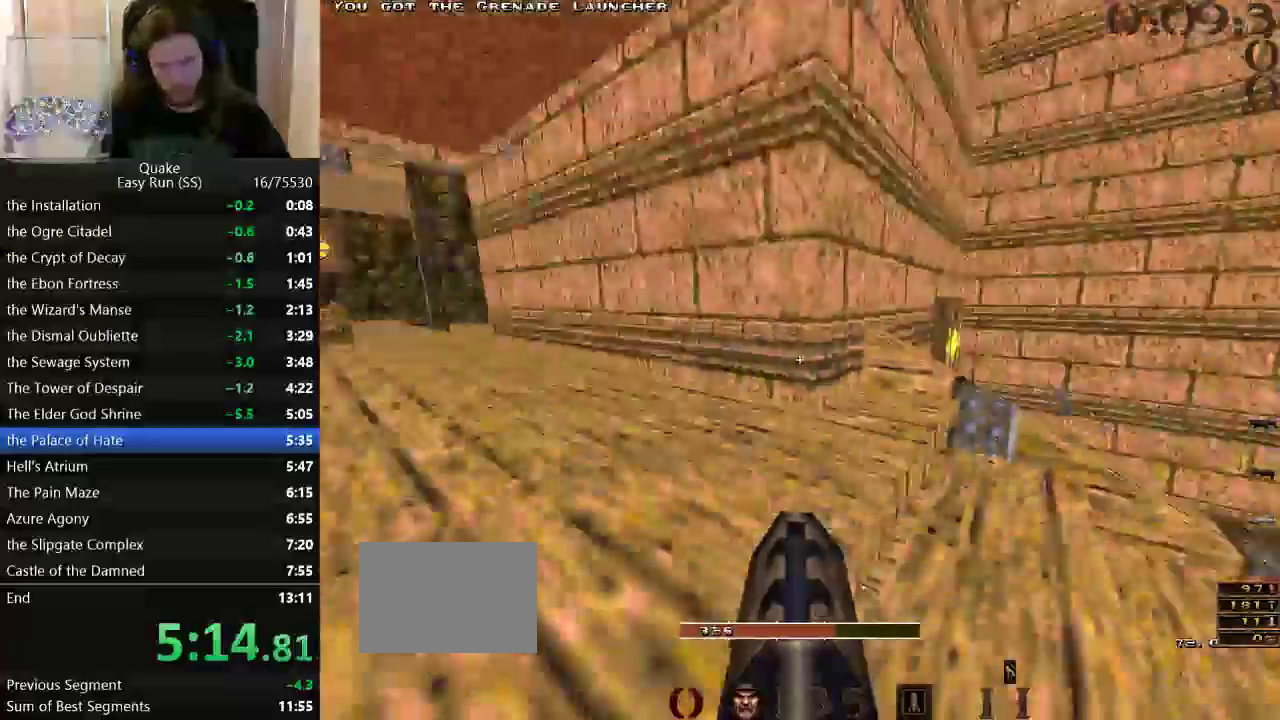
{"keys": ["d"], "events": [[150, "a", "down"], [383, "space", "down"], [433, "a", "up"], [433, "w", "up"], [483, "d", "down"], [483, "space", "up"]]}
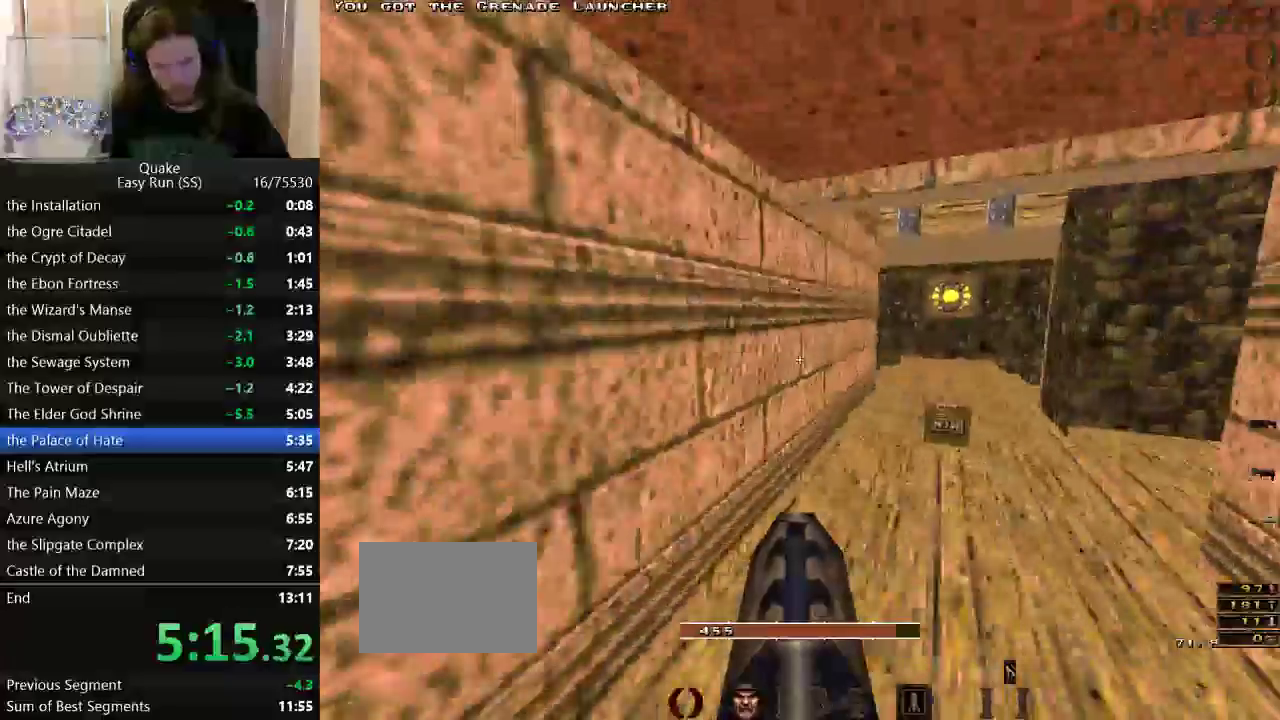
{"keys": ["d", "space", "w"], "events": [[450, "w", "down"], [500, "space", "down"]]}
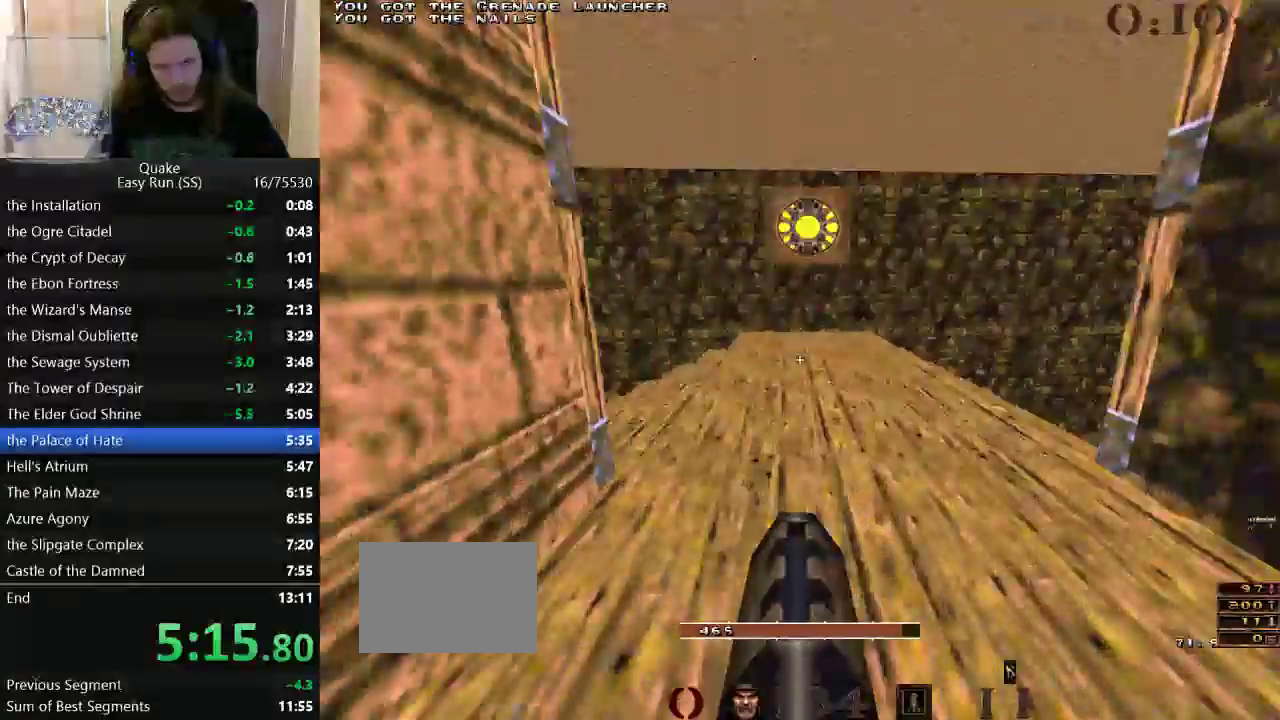
{"keys": ["d"], "events": [[83, "space", "up"], [83, "w", "up"]]}
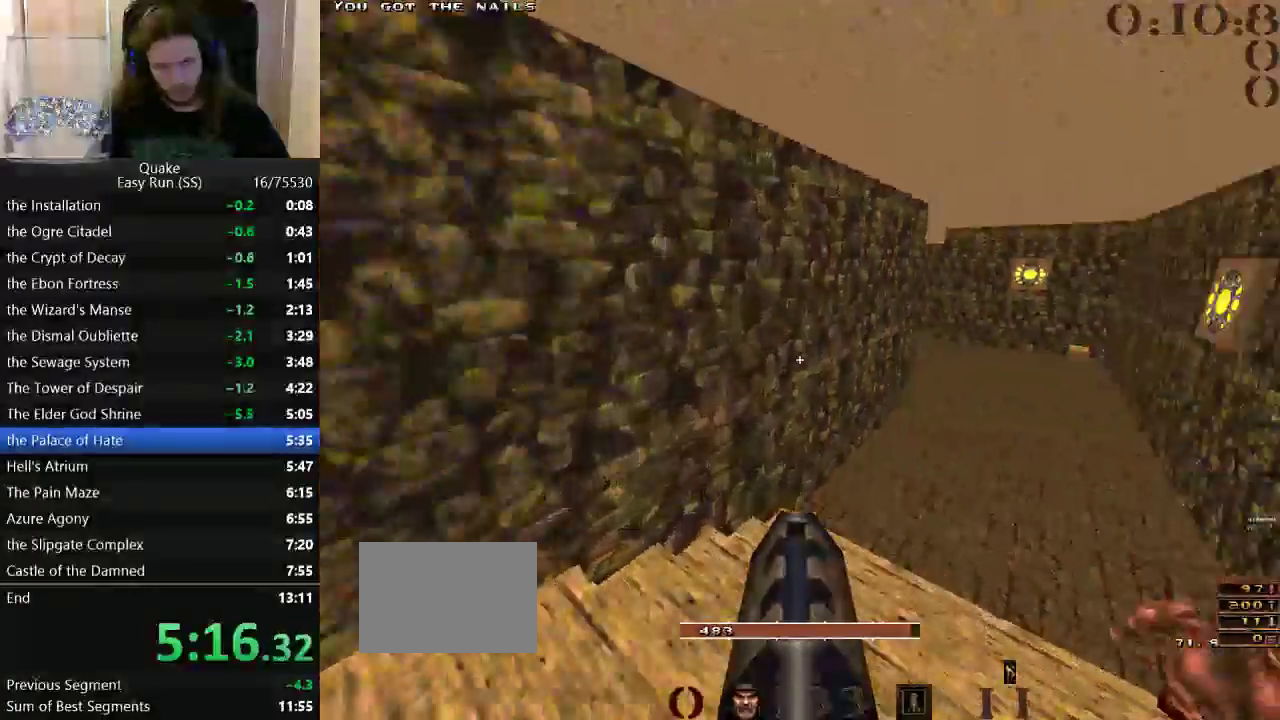
{"keys": ["d", "space", "w"], "events": [[433, "space", "down"], [433, "w", "down"]]}
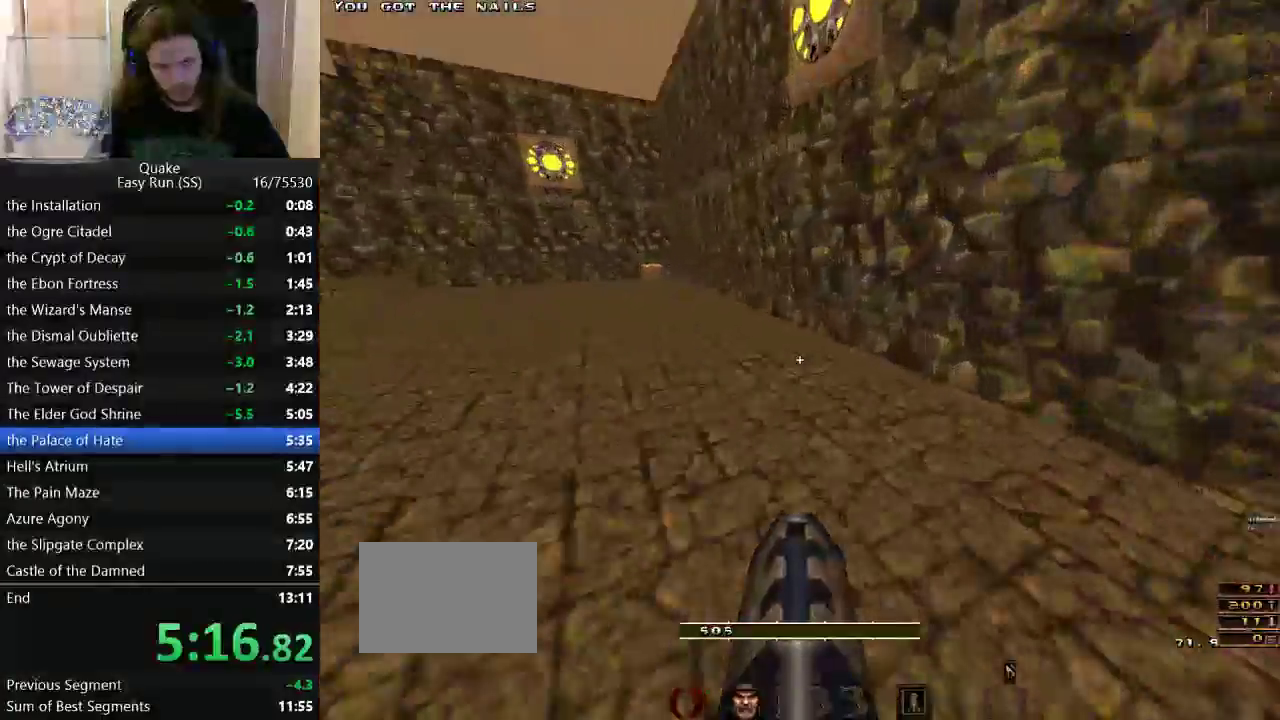
{"keys": ["a"], "events": [[67, "a", "down"], [67, "d", "up"], [67, "space", "up"], [67, "w", "up"]]}
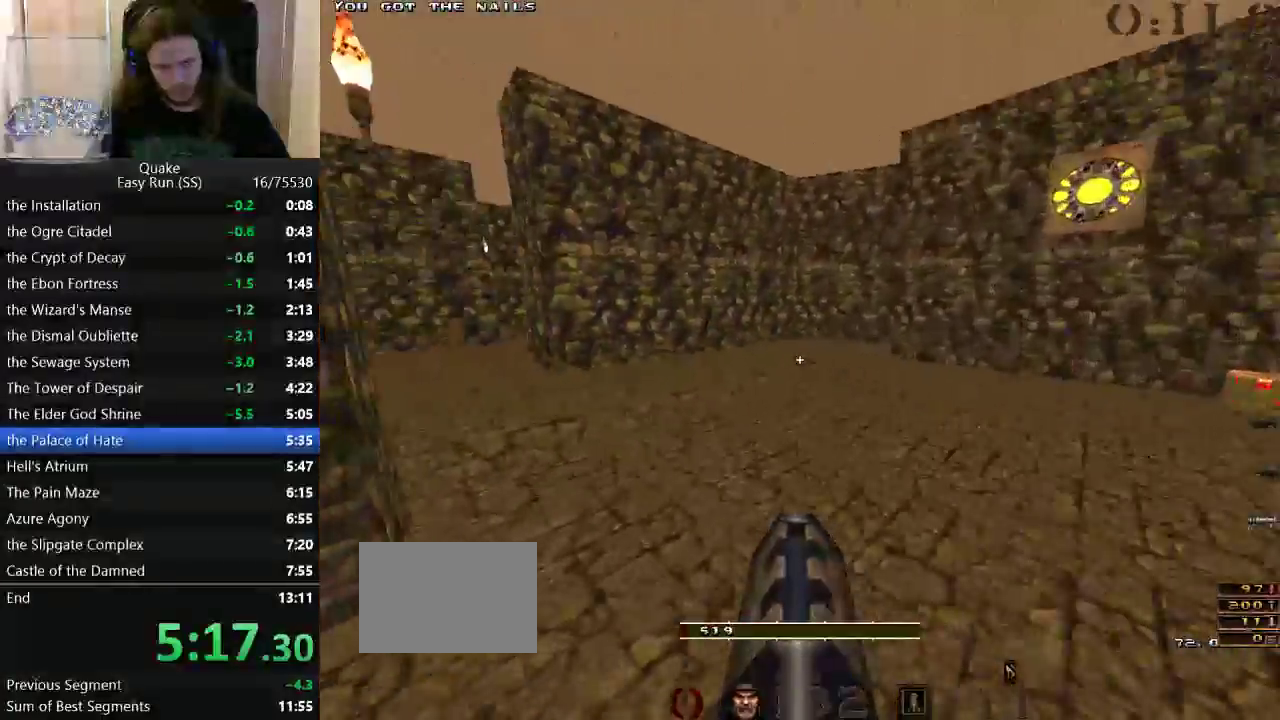
{"keys": ["a"], "events": [[133, "space", "down"], [133, "w", "down"], [233, "space", "up"], [233, "w", "up"]]}
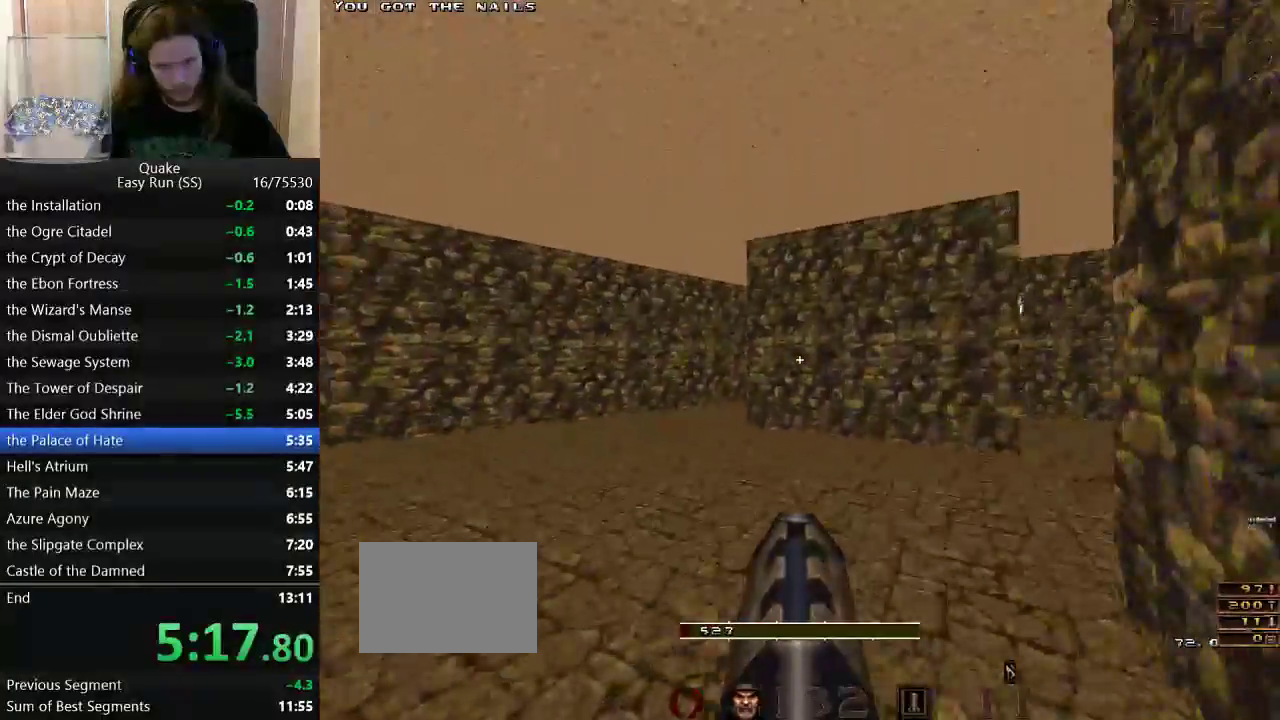
{"keys": ["a"], "events": [[250, "w", "down"], [283, "space", "down"], [383, "space", "up"], [383, "w", "up"]]}
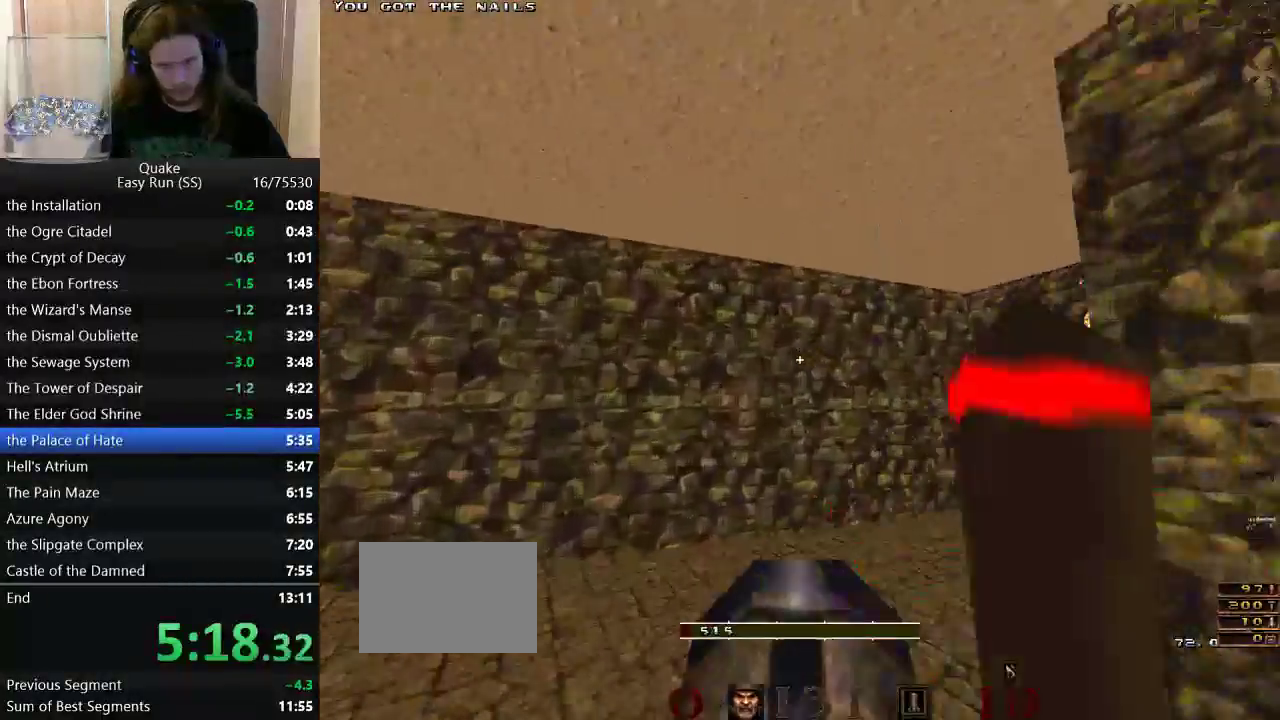
{"keys": ["d", "w"], "events": [[300, "a", "up"], [383, "d", "down"], [500, "w", "down"]]}
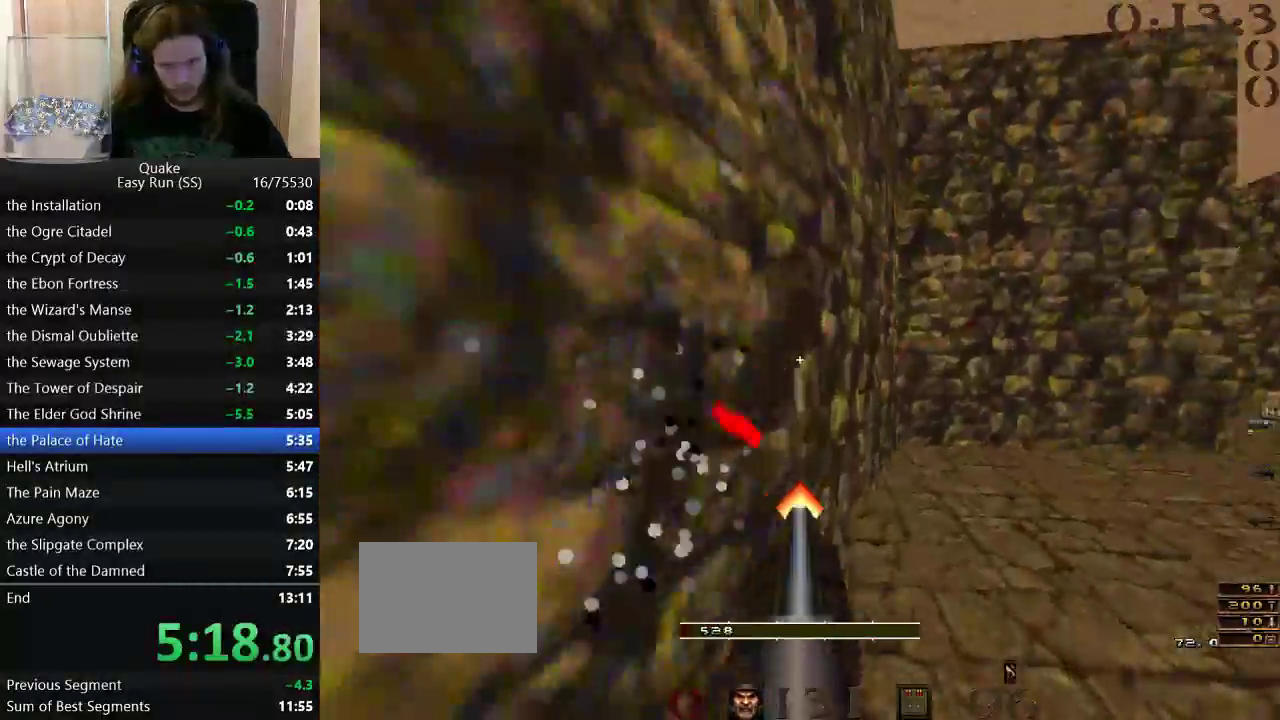
{"keys": [], "events": [[133, "w", "up"], [233, "d", "up"]]}
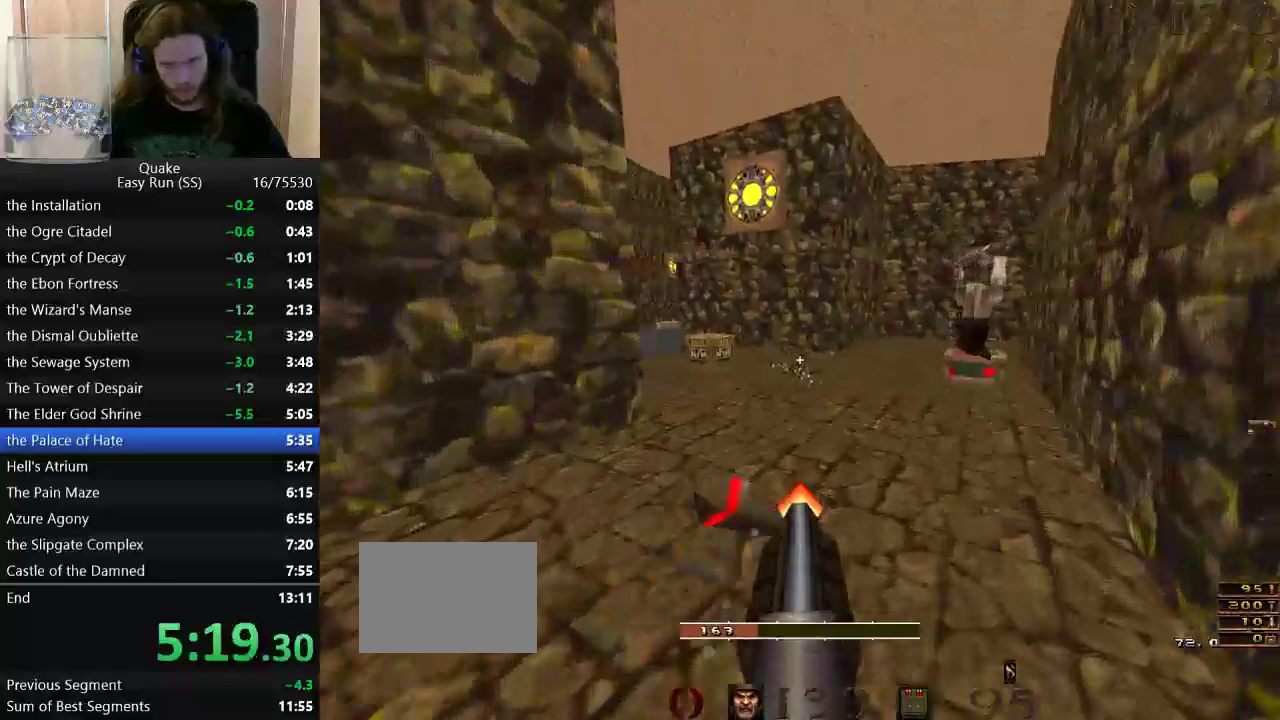
{"keys": [], "events": [[200, "w", "down"], [283, "w", "up"]]}
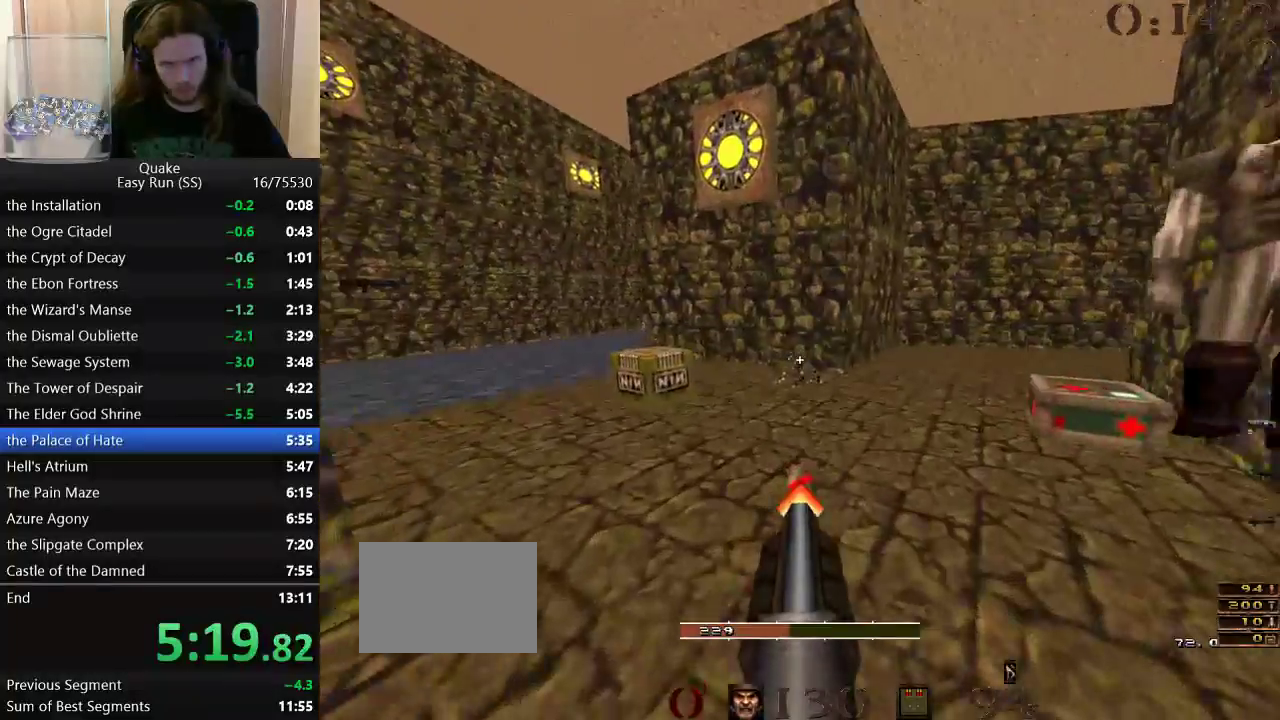
{"keys": ["w"], "events": [[500, "w", "down"]]}
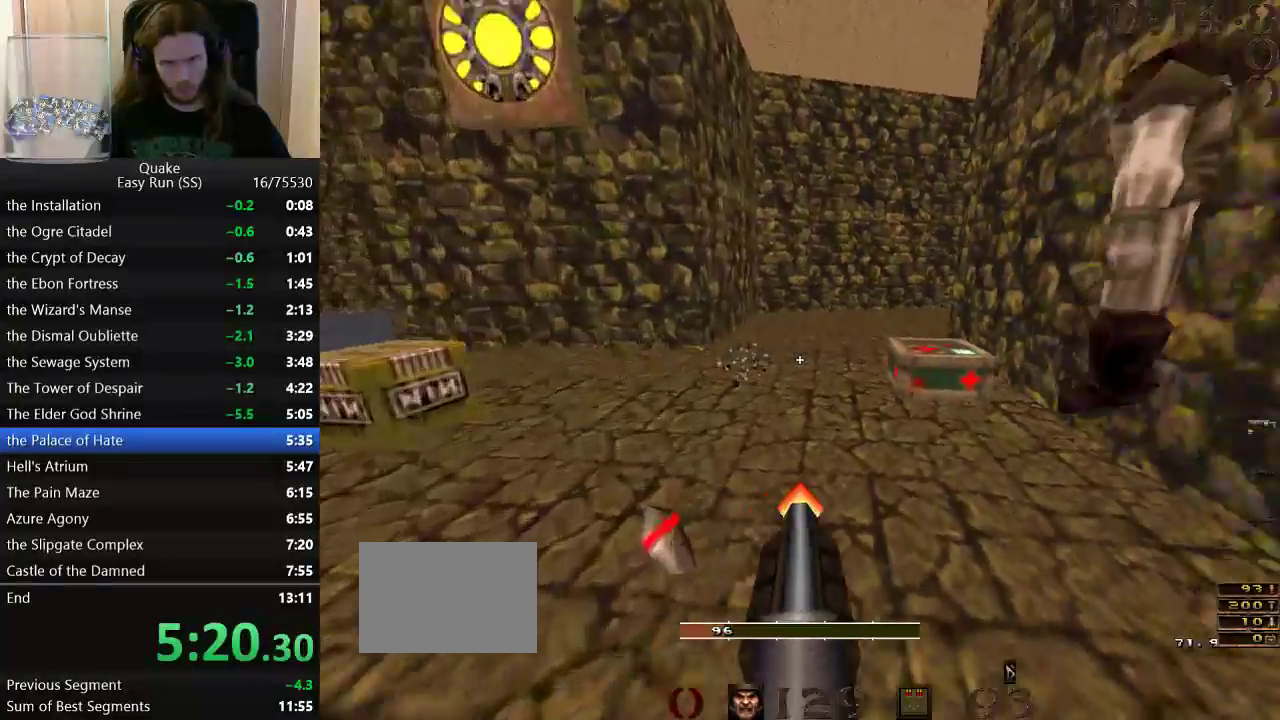
{"keys": ["d"], "events": [[83, "a", "down"], [267, "space", "down"], [317, "w", "up"], [367, "a", "up"], [367, "space", "up"], [417, "d", "down"]]}
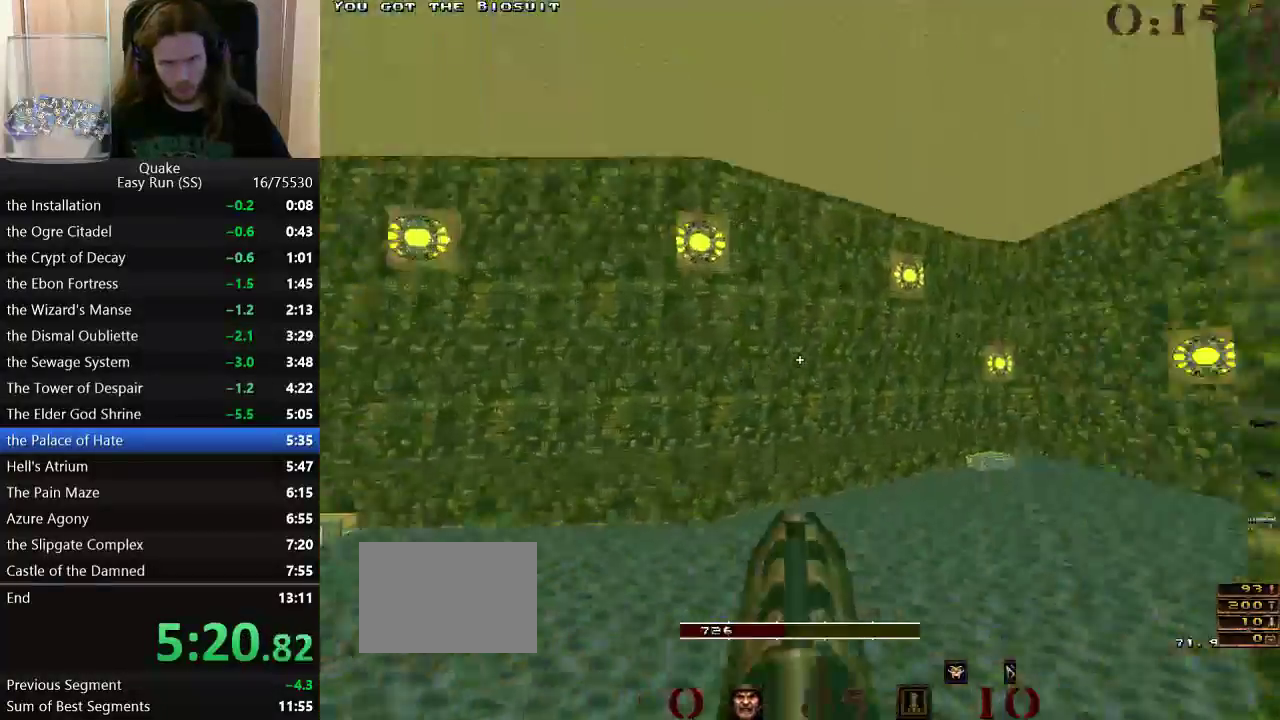
{"keys": ["d"], "events": []}